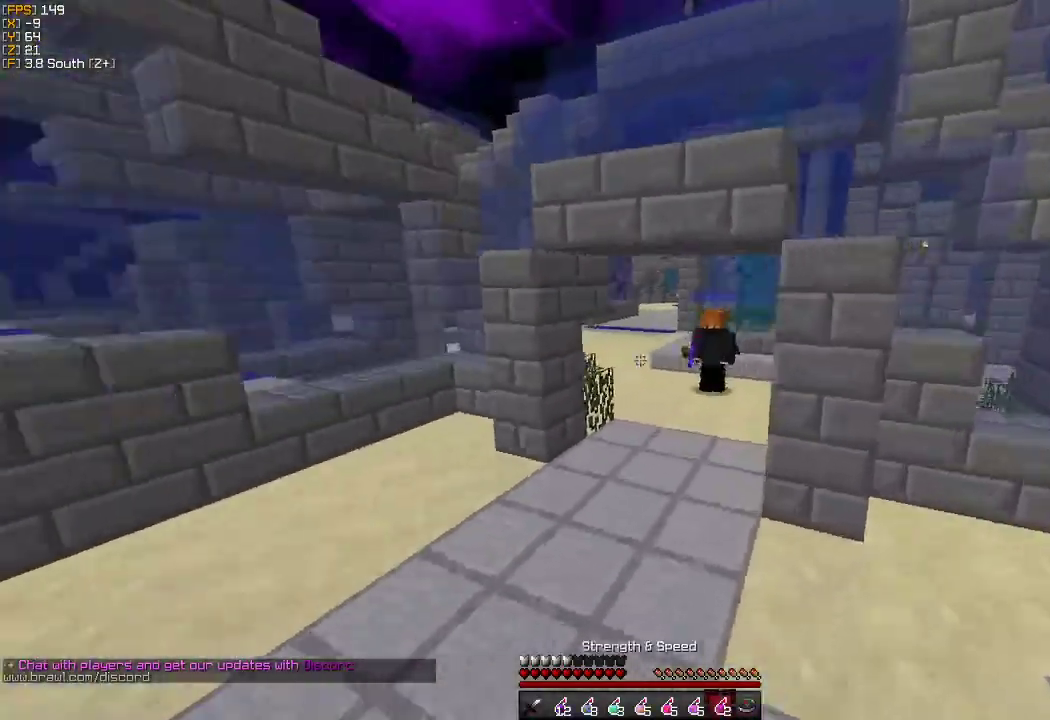
Gameplay with keyboard and mouse; each line is a JSON object with the keys and mouse buttons held at the frame after it. "events" lists presses ("down") and releases ("up") of "a", "d", "s", "w", "mouse_left" and "mouse_right" between this image and that frame as [ms after this image, input, new state], when the widget could be followed in between. "mouse_left", "mouse_right" = the "left", "right" buttons of the "mouse" list. No other keys are recorded. Fast repeated clicks can show as one long hold. Mouse movement is not recorded.
{"keys": ["a", "w"], "mouse": [], "events": [[167, "mouse_right", "down"], [267, "mouse_right", "up"], [367, "mouse_left", "down"], [467, "mouse_left", "up"], [483, "a", "down"]]}
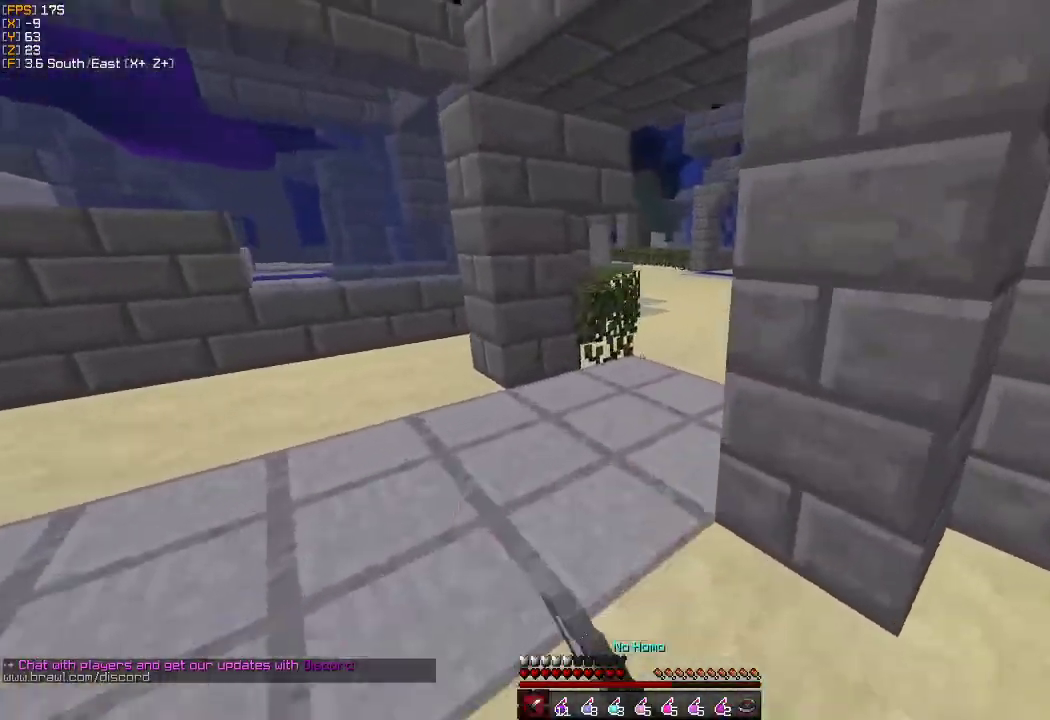
{"keys": ["w"], "mouse": [], "events": [[50, "mouse_left", "down"], [150, "mouse_left", "up"], [217, "mouse_left", "down"], [300, "d", "down"], [317, "a", "up"], [317, "mouse_left", "up"], [450, "d", "up"]]}
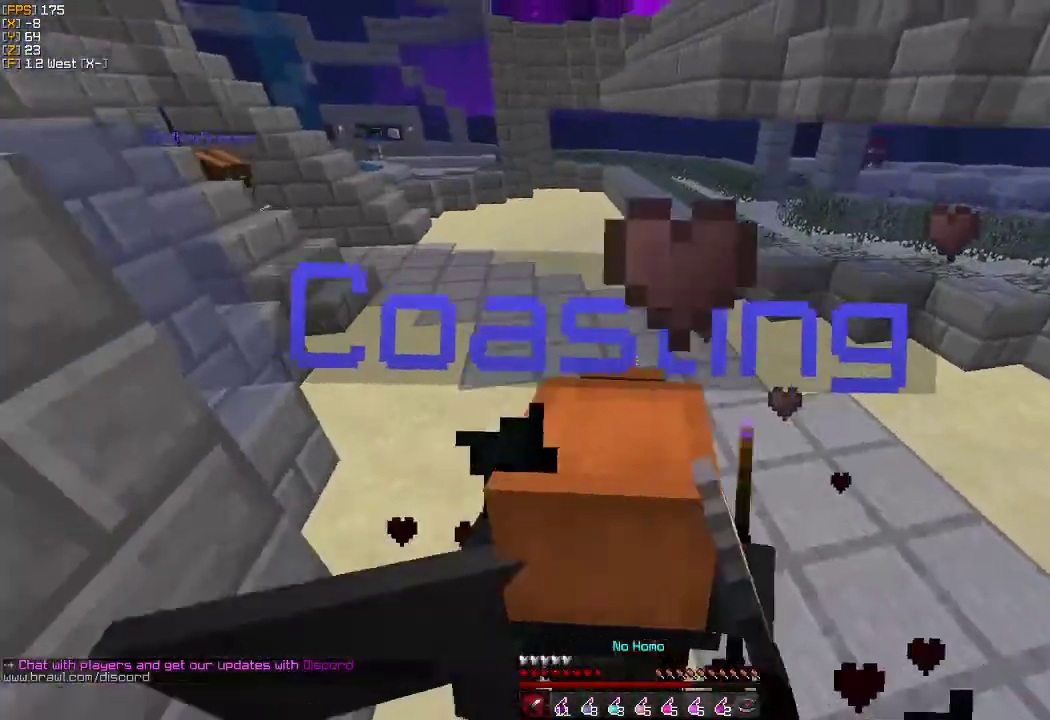
{"keys": ["d"], "mouse": ["left"], "events": [[100, "mouse_left", "down"], [200, "a", "down"], [200, "mouse_left", "up"], [267, "mouse_left", "down"], [300, "d", "down"], [350, "w", "up"], [367, "mouse_left", "up"], [417, "mouse_left", "down"], [450, "a", "up"]]}
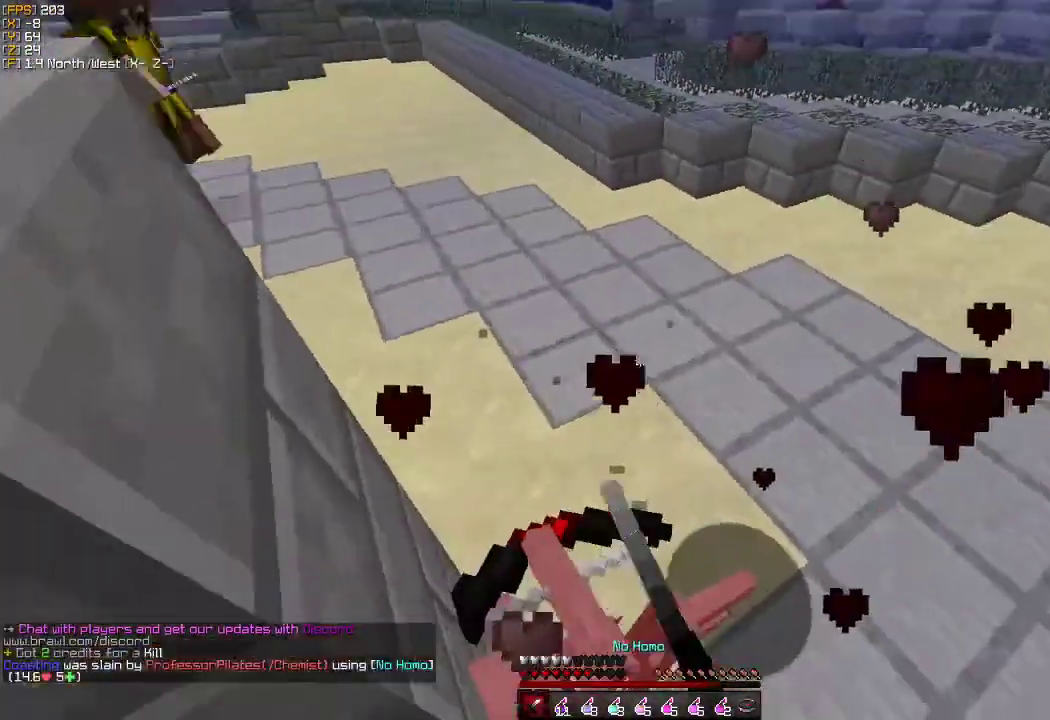
{"keys": ["w"], "mouse": [], "events": [[17, "mouse_left", "up"], [67, "w", "down"], [83, "mouse_left", "down"], [117, "d", "up"], [183, "mouse_left", "up"], [400, "mouse_right", "down"], [500, "mouse_right", "up"]]}
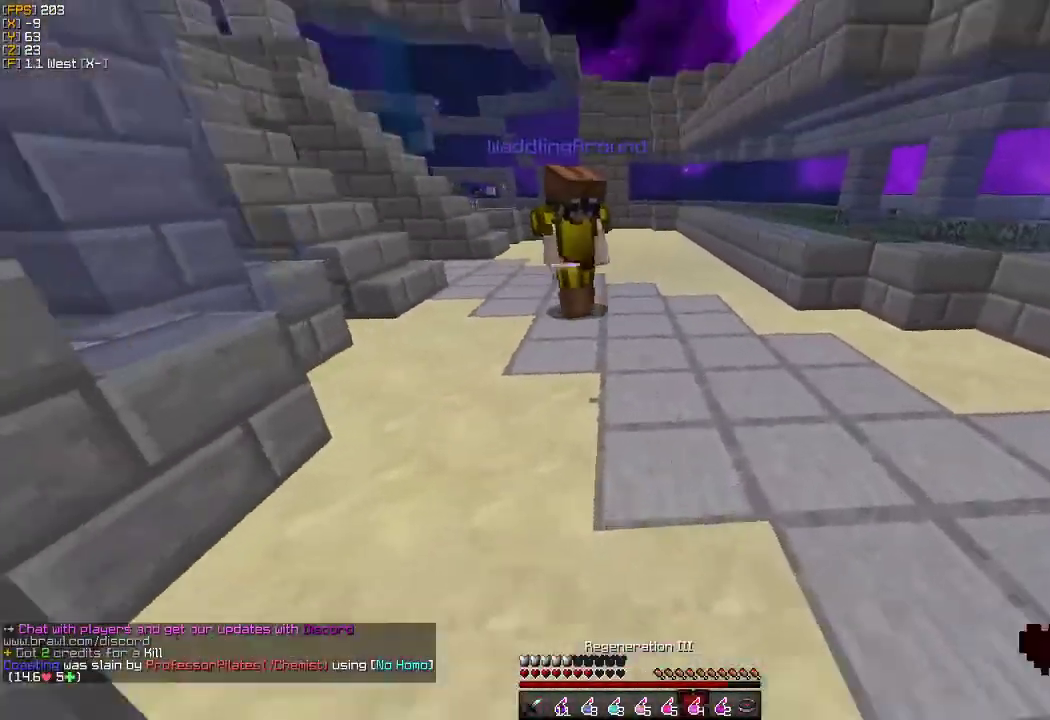
{"keys": ["a"], "mouse": ["left"], "events": [[100, "mouse_left", "down"], [217, "mouse_left", "up"], [283, "a", "down"], [283, "mouse_left", "down"], [383, "mouse_left", "up"], [400, "w", "up"], [450, "mouse_left", "down"]]}
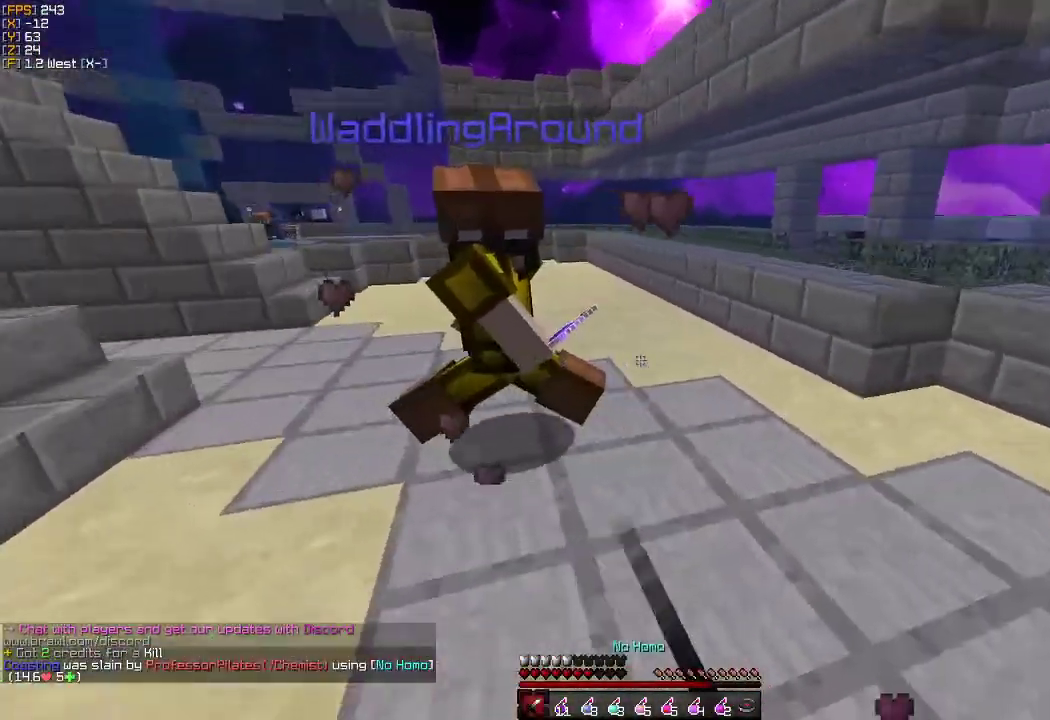
{"keys": ["a", "w"], "mouse": ["left"], "events": [[17, "w", "down"], [67, "mouse_left", "up"], [133, "mouse_left", "down"], [217, "mouse_left", "up"], [300, "mouse_left", "down"], [400, "mouse_left", "up"], [467, "mouse_left", "down"]]}
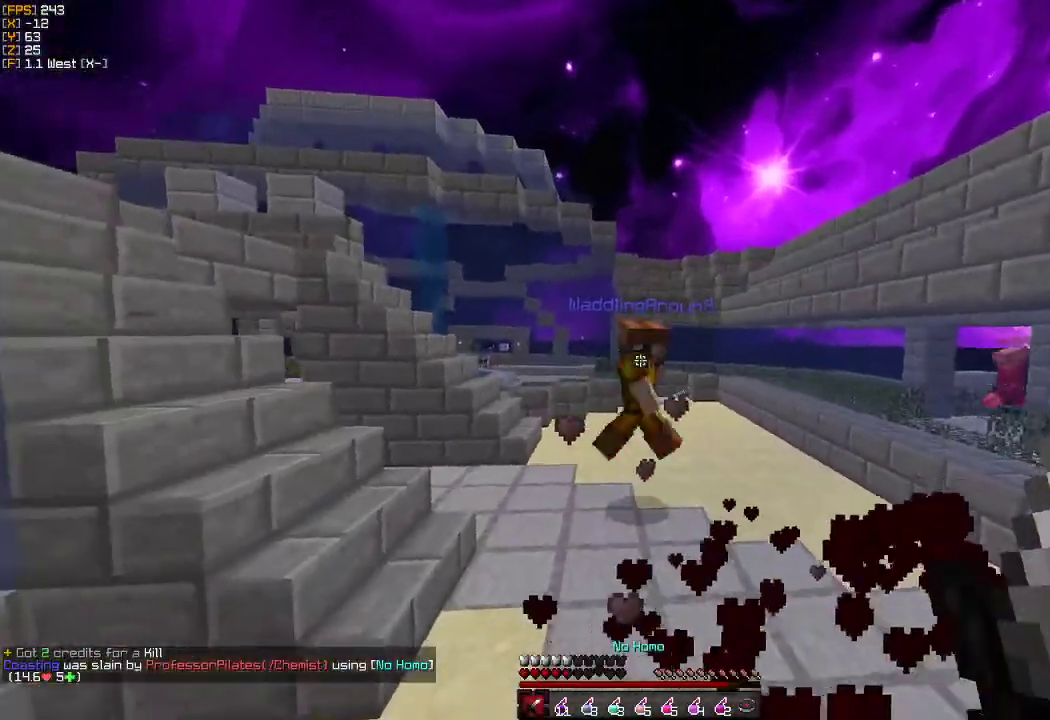
{"keys": ["w"], "mouse": [], "events": [[83, "a", "up"], [133, "mouse_left", "up"], [233, "mouse_left", "down"], [383, "mouse_left", "up"]]}
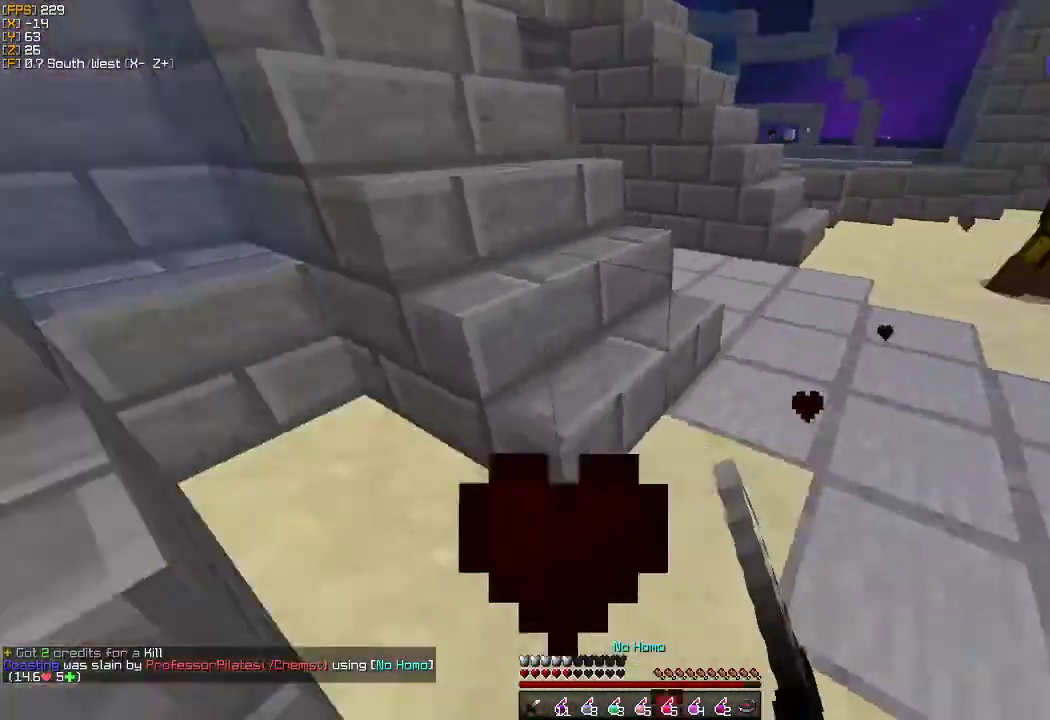
{"keys": ["w"], "mouse": ["right"], "events": [[500, "mouse_right", "down"]]}
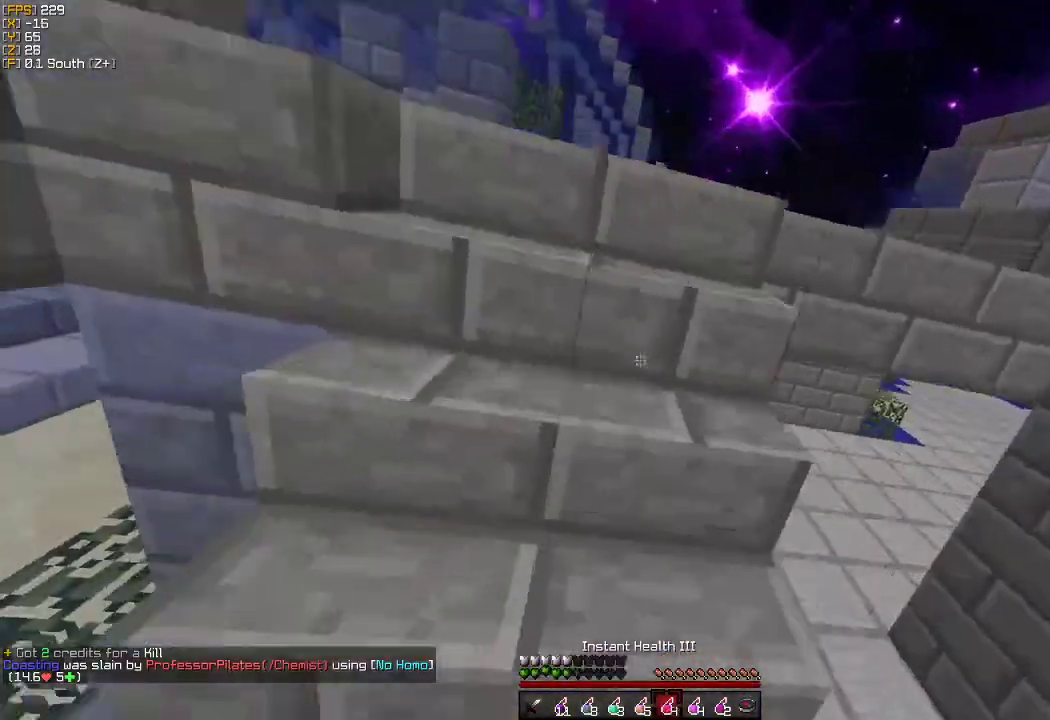
{"keys": ["a", "w"], "mouse": [], "events": [[100, "mouse_right", "up"], [500, "a", "down"]]}
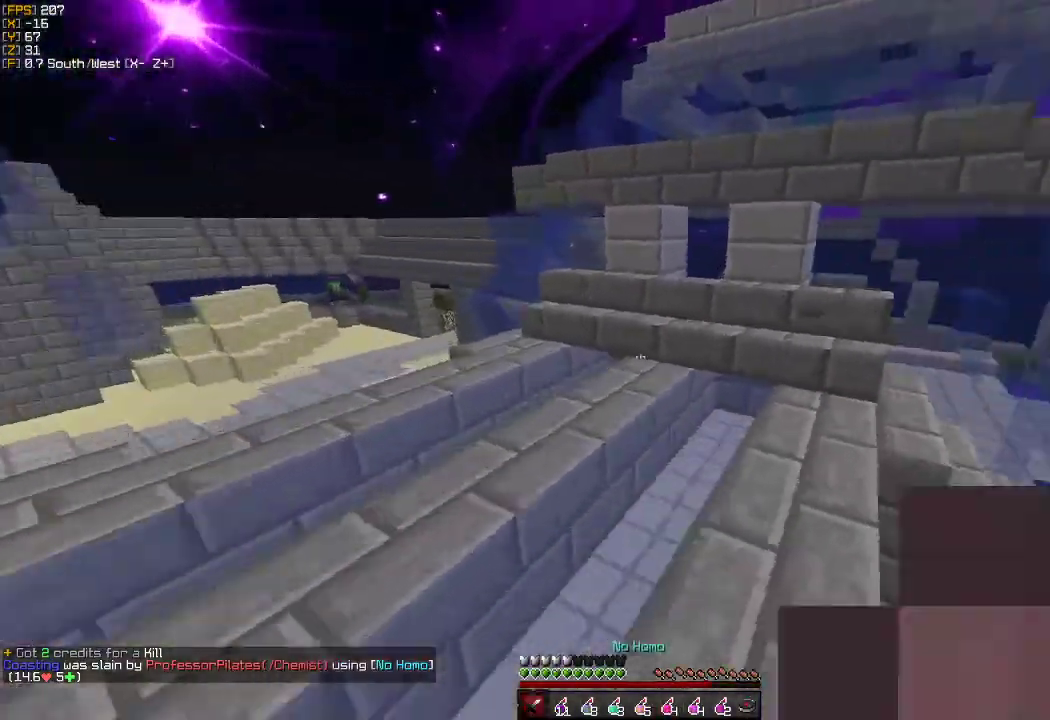
{"keys": ["w"], "mouse": [], "events": [[183, "a", "up"]]}
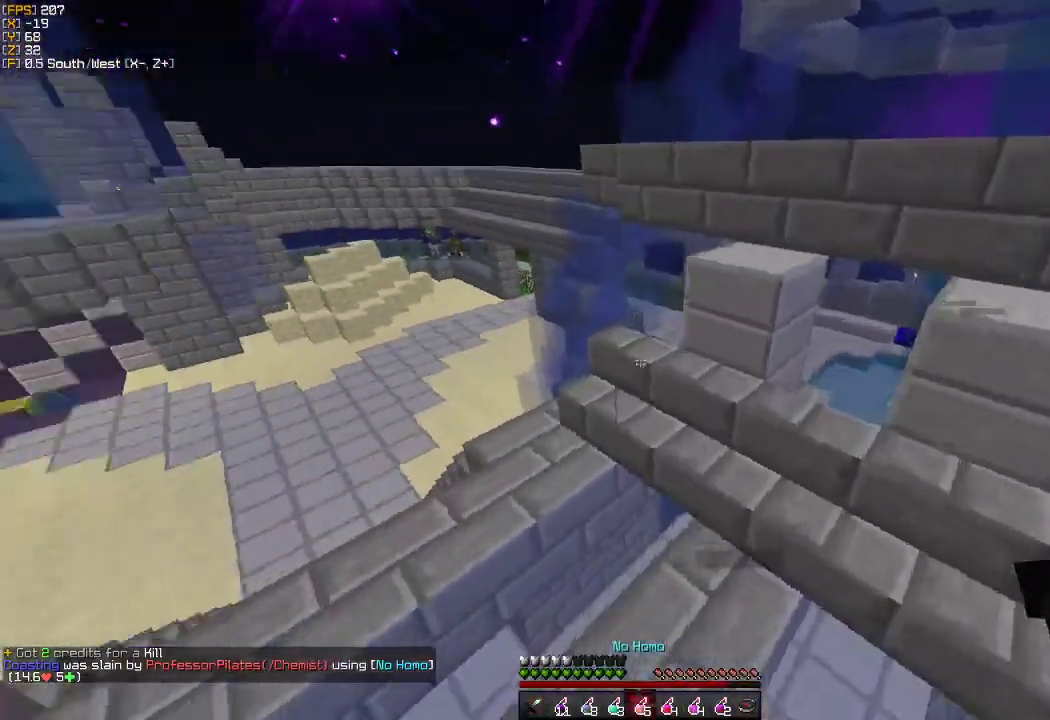
{"keys": ["w"], "mouse": [], "events": [[200, "mouse_right", "down"], [317, "mouse_right", "up"]]}
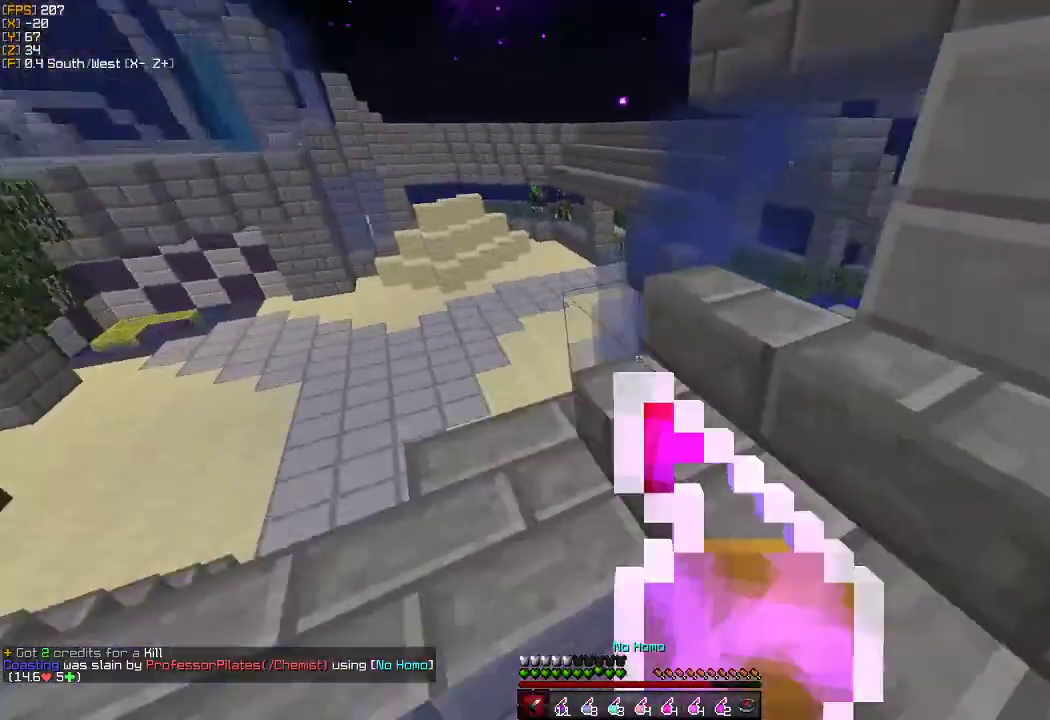
{"keys": ["w"], "mouse": [], "events": []}
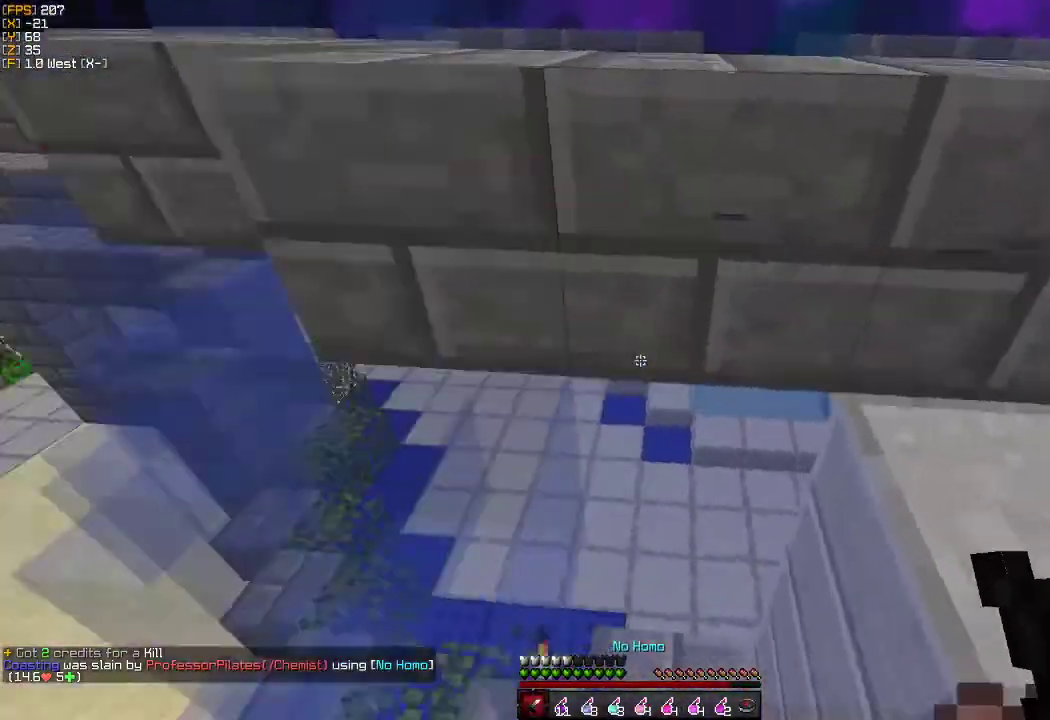
{"keys": ["w"], "mouse": [], "events": [[67, "a", "down"], [300, "a", "up"]]}
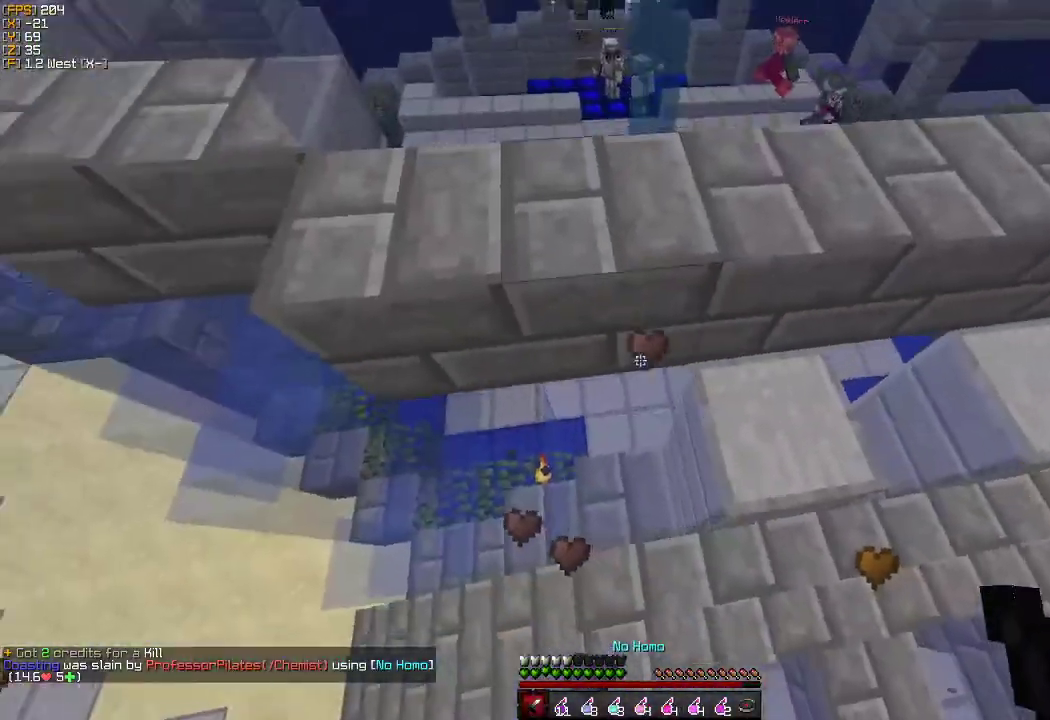
{"keys": ["w"], "mouse": [], "events": []}
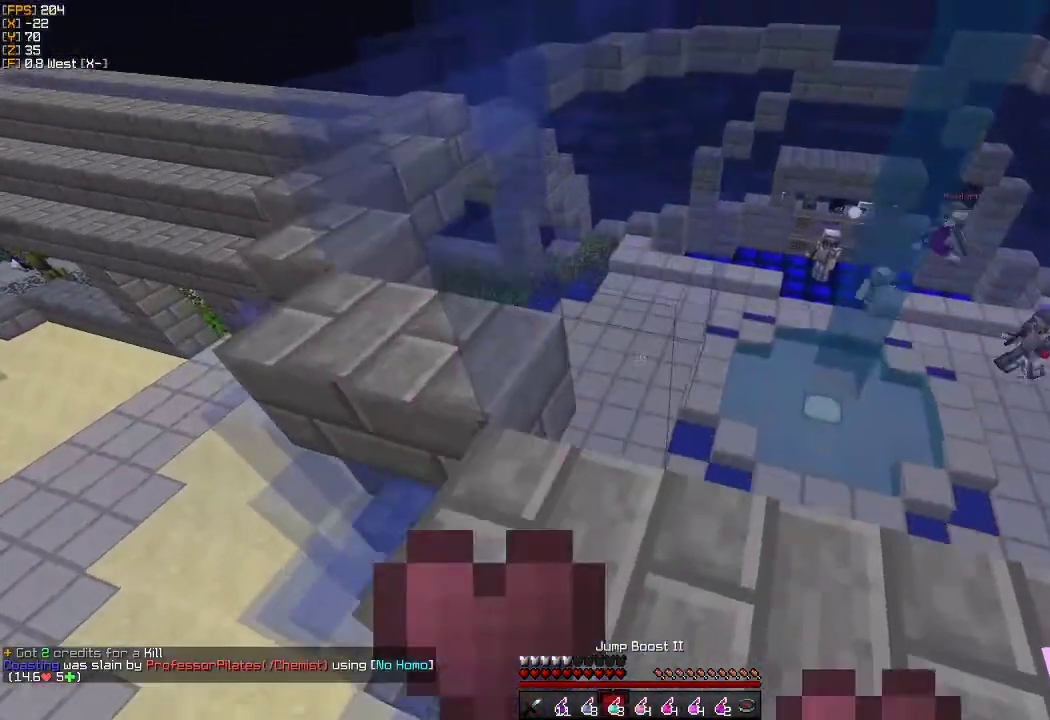
{"keys": ["w"], "mouse": [], "events": []}
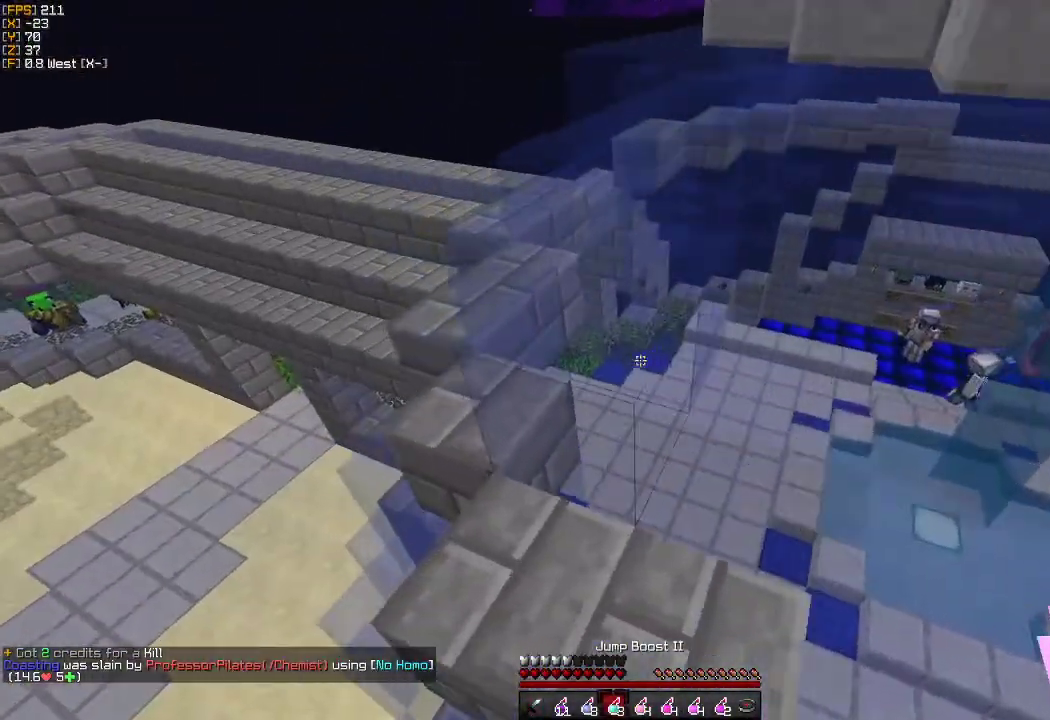
{"keys": ["d", "w"], "mouse": [], "events": [[483, "d", "down"]]}
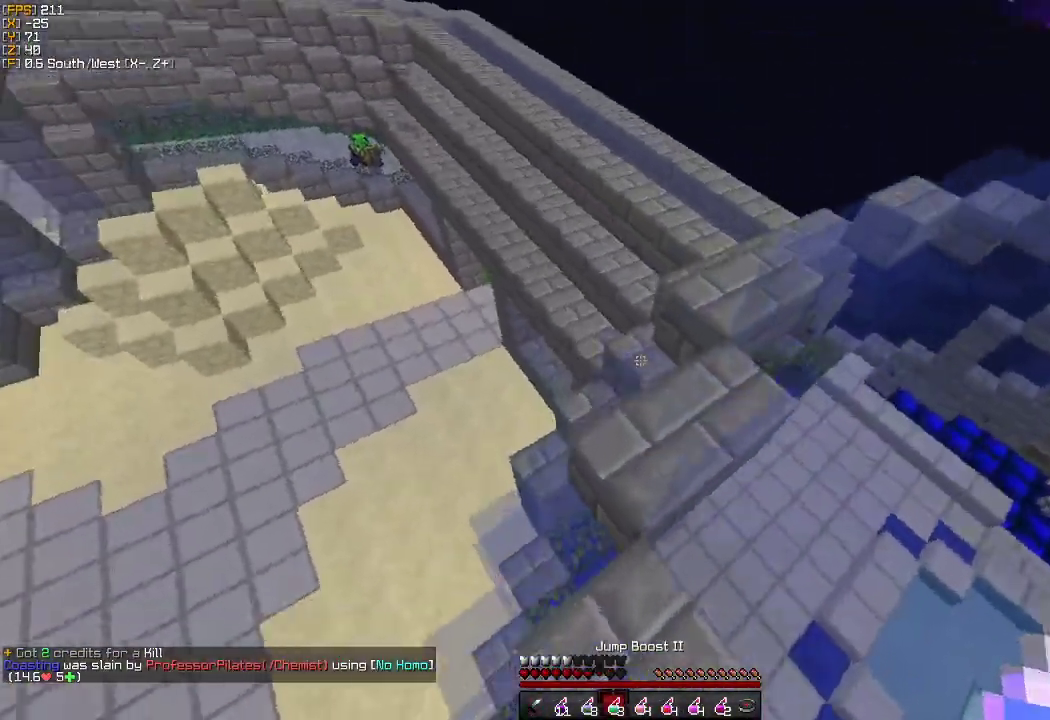
{"keys": ["w"], "mouse": [], "events": [[133, "d", "up"]]}
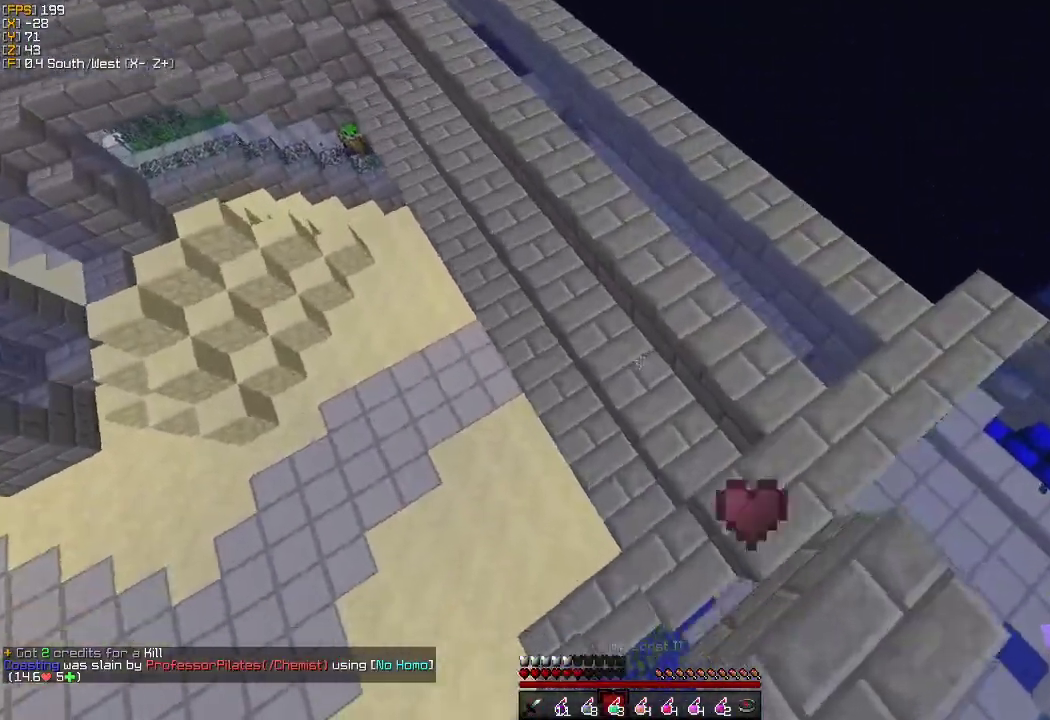
{"keys": ["w"], "mouse": [], "events": [[67, "a", "down"], [150, "mouse_right", "down"], [250, "mouse_right", "up"], [433, "a", "up"]]}
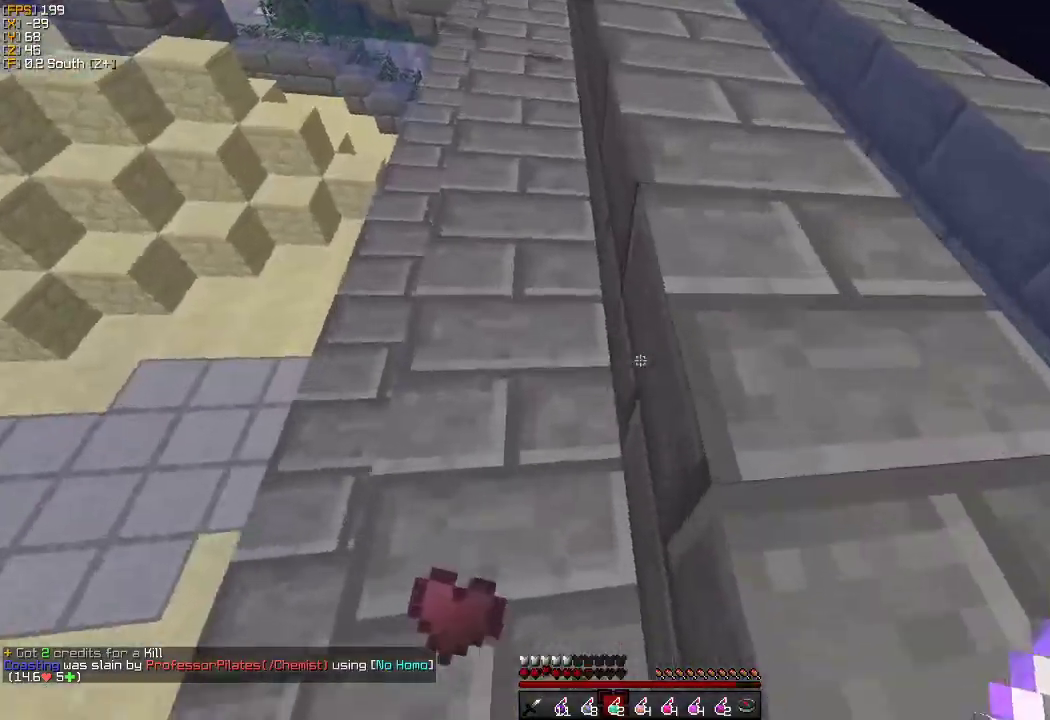
{"keys": ["w"], "mouse": ["right"], "events": [[467, "mouse_right", "down"]]}
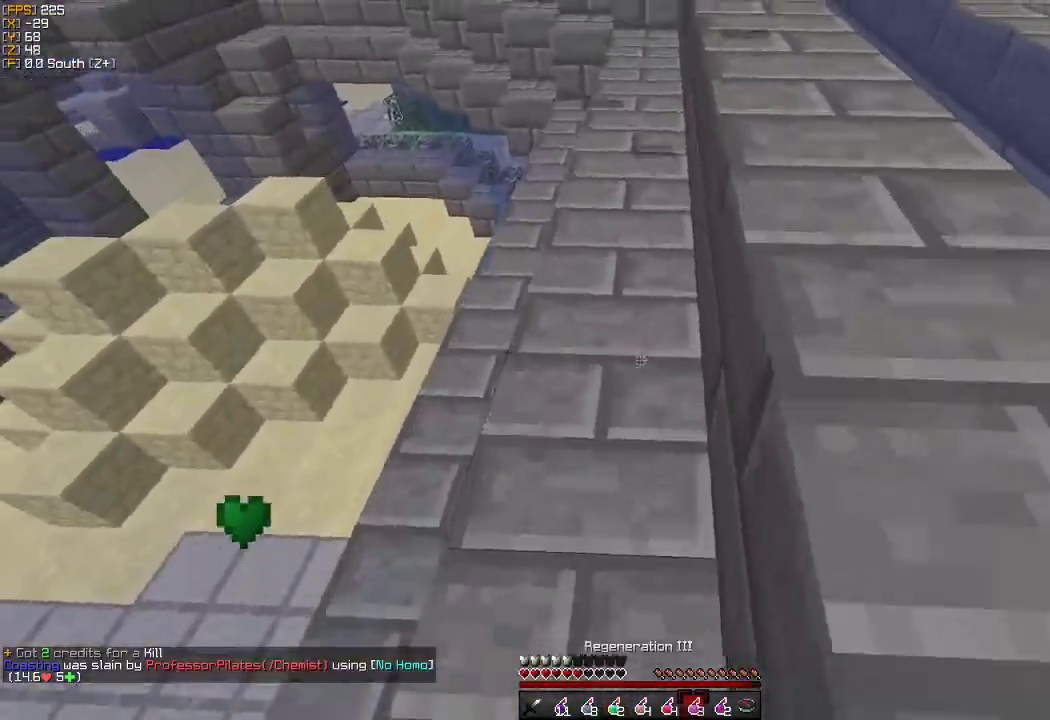
{"keys": ["a", "w"], "mouse": [], "events": [[67, "mouse_right", "up"], [417, "a", "down"]]}
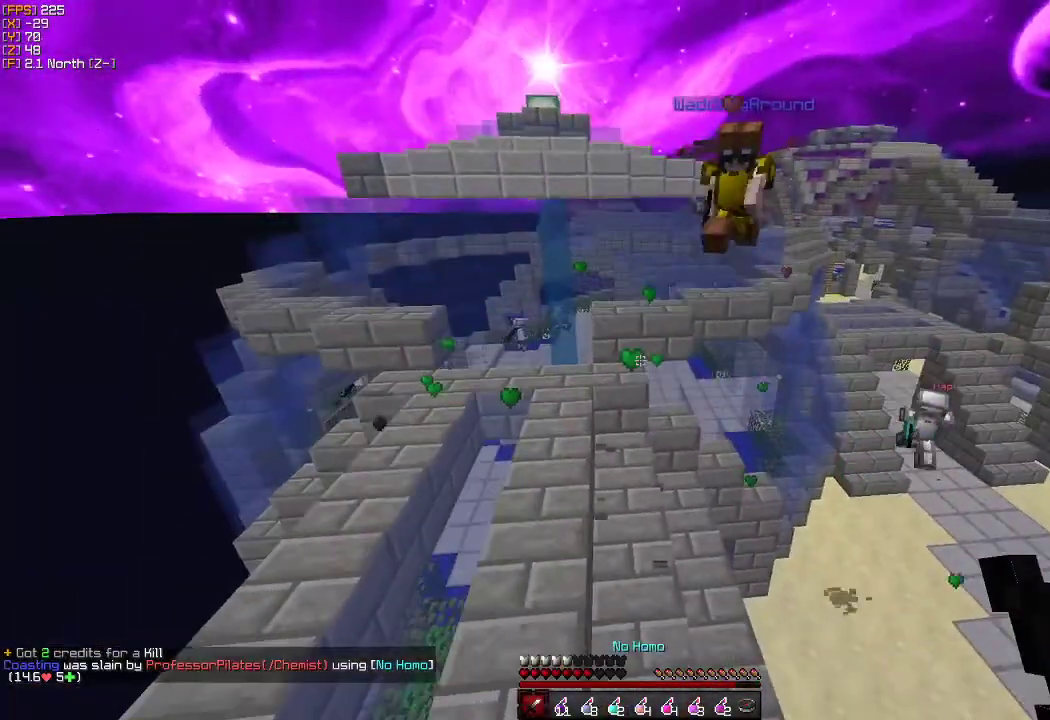
{"keys": ["a", "w"], "mouse": ["left"], "events": [[317, "mouse_left", "down"], [383, "mouse_left", "up"], [450, "mouse_left", "down"]]}
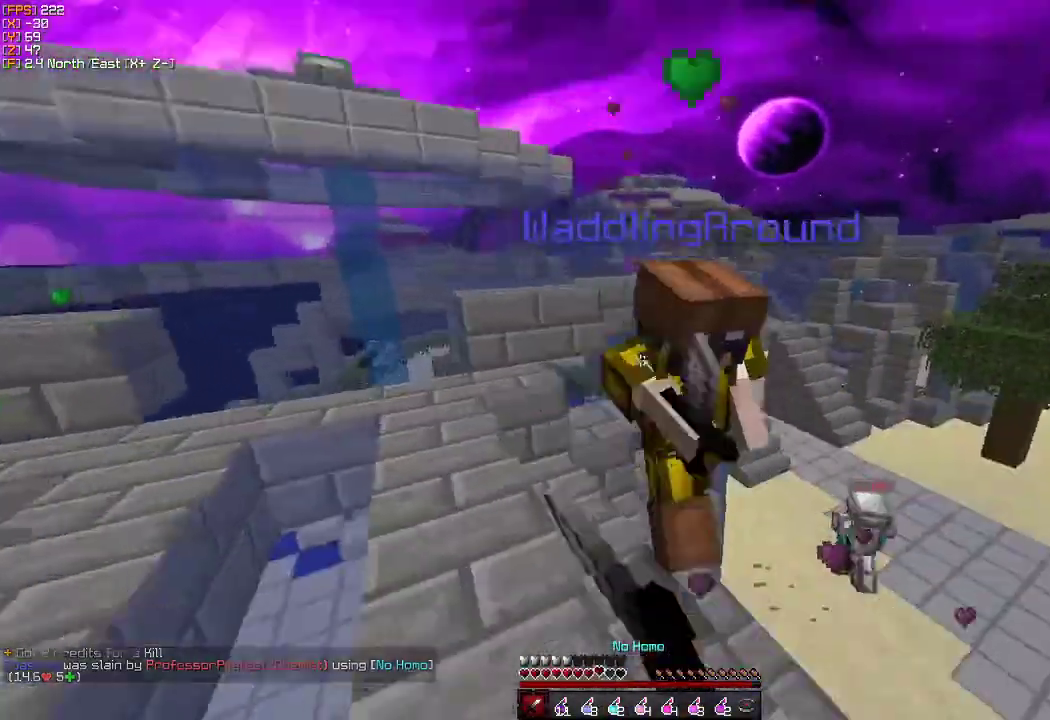
{"keys": ["a", "w"], "mouse": ["left"], "events": [[67, "mouse_left", "up"], [133, "mouse_left", "down"], [183, "a", "up"], [217, "mouse_left", "up"], [233, "d", "down"], [300, "mouse_left", "down"], [317, "d", "up"], [350, "a", "down"], [400, "mouse_left", "up"], [467, "mouse_left", "down"]]}
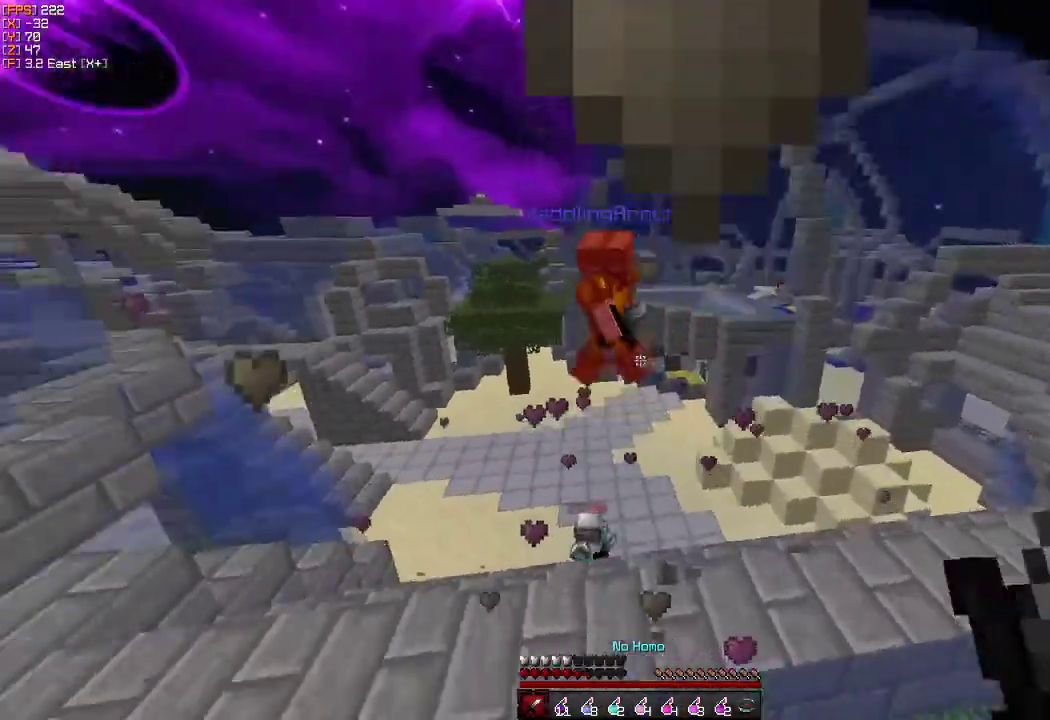
{"keys": ["d", "w"], "mouse": [], "events": [[67, "a", "up"], [67, "mouse_left", "up"], [117, "mouse_left", "down"], [233, "mouse_left", "up"], [383, "mouse_left", "down"], [467, "mouse_left", "up"], [500, "d", "down"]]}
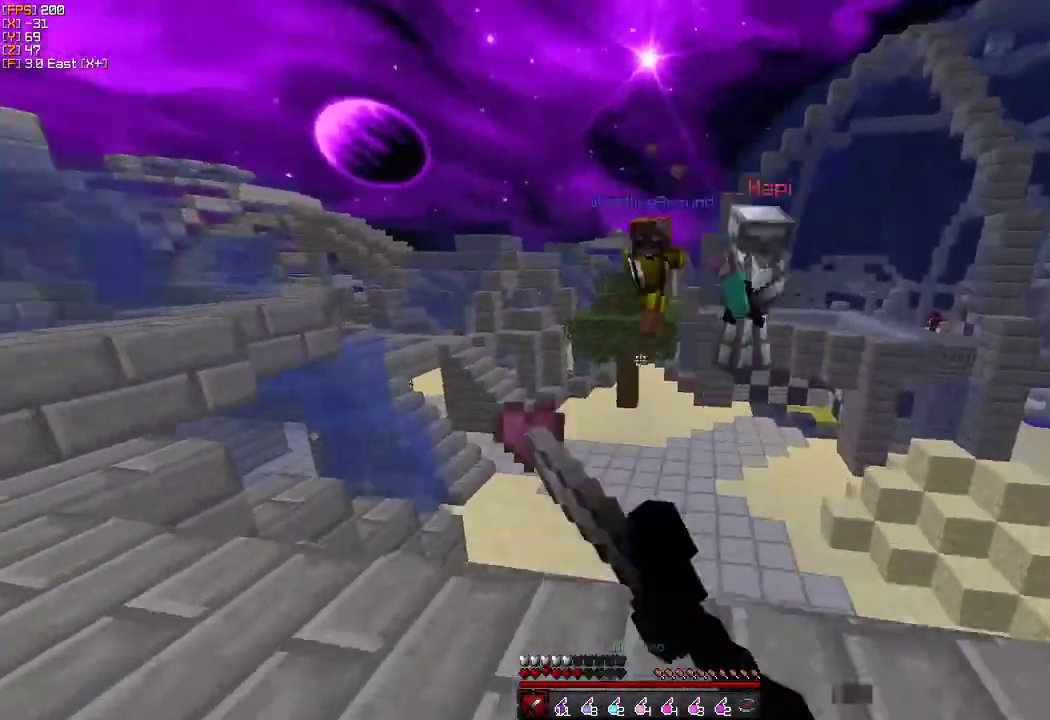
{"keys": ["a", "d", "s"], "mouse": [], "events": [[50, "mouse_left", "down"], [150, "mouse_left", "up"], [167, "w", "up"], [217, "mouse_left", "down"], [267, "a", "down"], [267, "s", "down"], [300, "a", "up"], [317, "mouse_left", "up"], [350, "a", "down"], [400, "mouse_left", "down"], [483, "mouse_left", "up"]]}
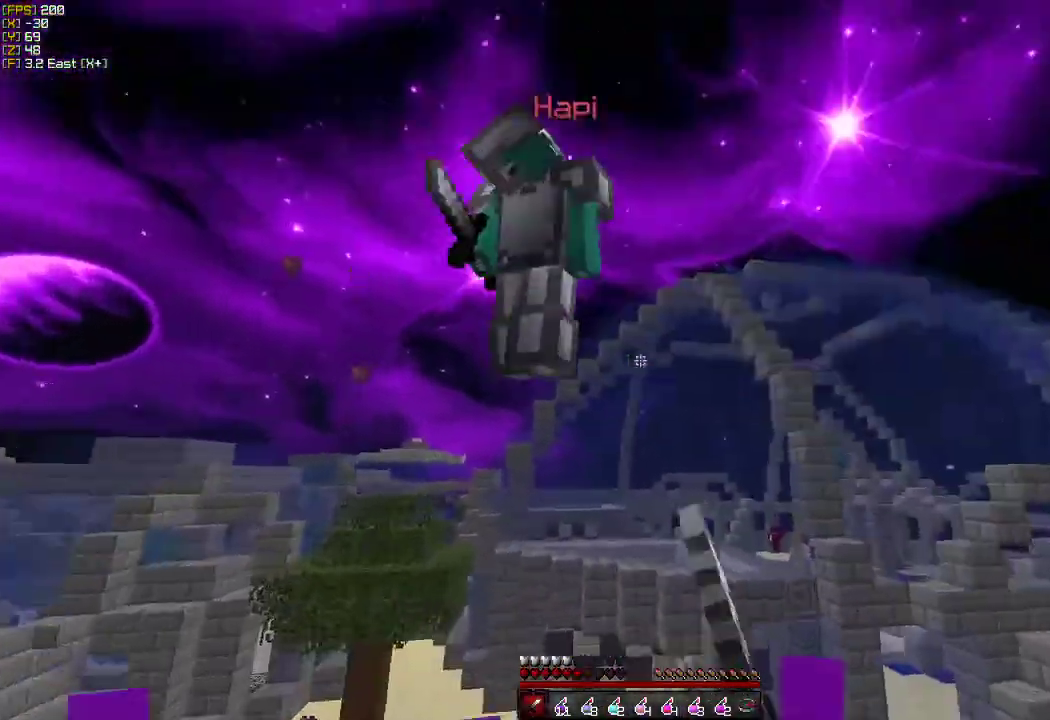
{"keys": ["d", "w"], "mouse": ["left"], "events": [[83, "a", "up"], [83, "mouse_left", "down"], [167, "mouse_left", "up"], [250, "mouse_left", "down"], [333, "s", "up"], [367, "mouse_left", "up"], [433, "mouse_left", "down"], [467, "w", "down"]]}
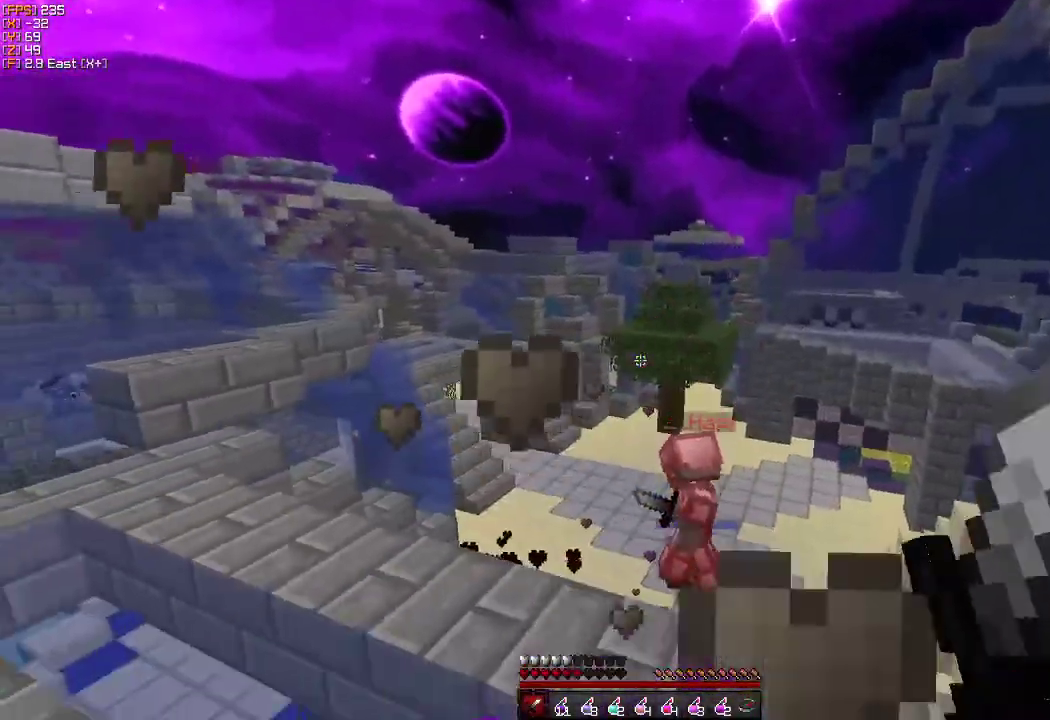
{"keys": ["d", "w"], "mouse": [], "events": [[50, "mouse_left", "up"], [133, "d", "up"], [200, "mouse_left", "down"], [283, "mouse_left", "up"], [350, "d", "down"], [417, "mouse_left", "down"], [483, "mouse_left", "up"]]}
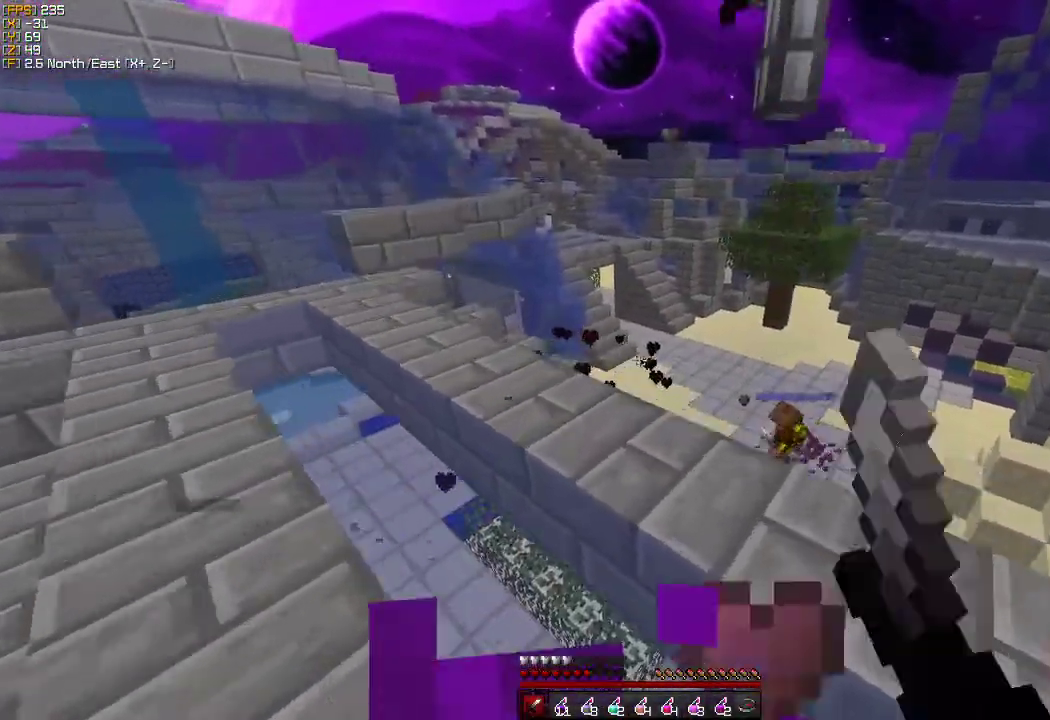
{"keys": ["a", "s"], "mouse": [], "events": [[67, "d", "up"], [150, "mouse_left", "down"], [200, "a", "down"], [233, "w", "up"], [267, "mouse_left", "up"], [383, "mouse_left", "down"], [433, "mouse_left", "up"], [433, "s", "down"]]}
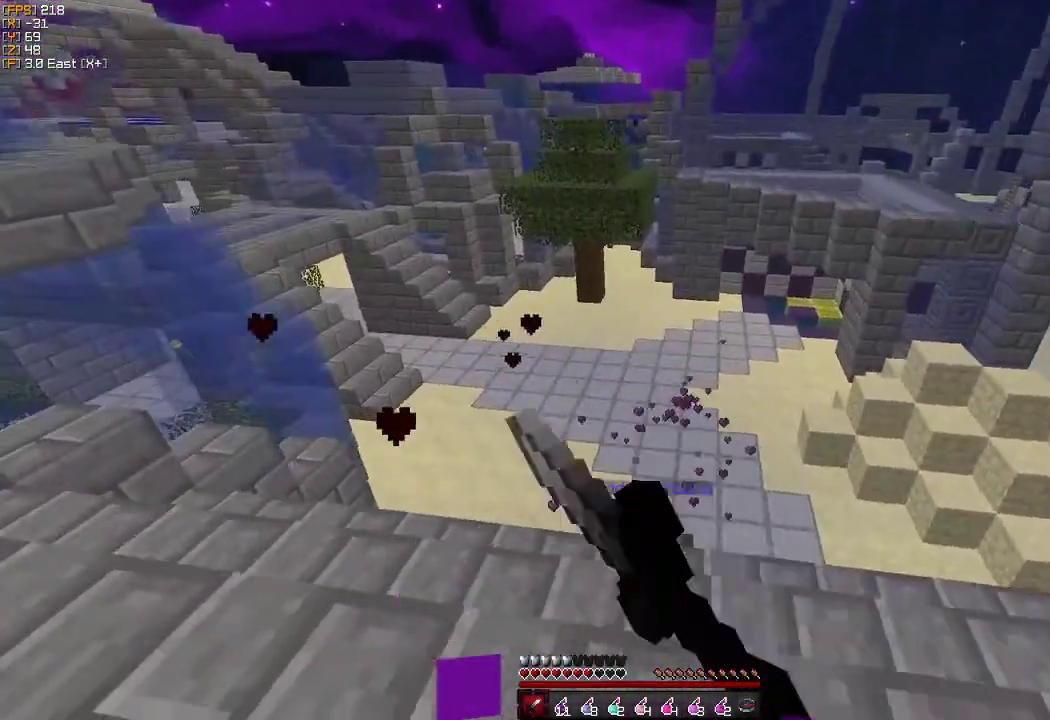
{"keys": ["d", "w"], "mouse": [], "events": [[33, "d", "down"], [117, "d", "up"], [167, "s", "up"], [283, "w", "down"], [400, "a", "up"], [417, "d", "down"]]}
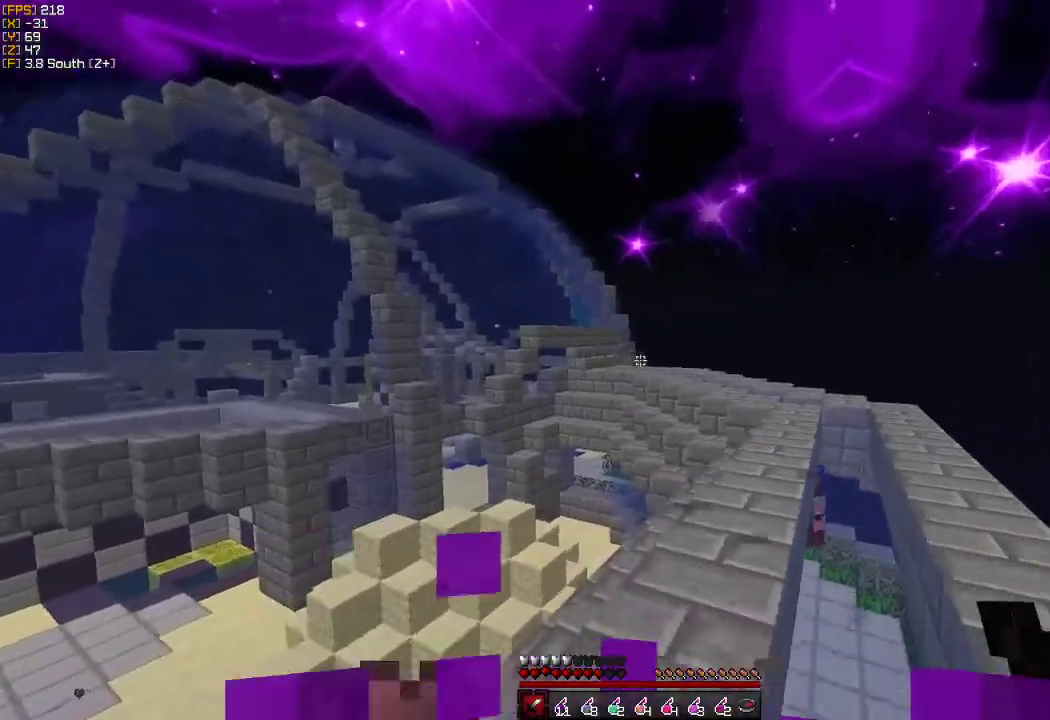
{"keys": ["w"], "mouse": [], "events": [[350, "d", "up"]]}
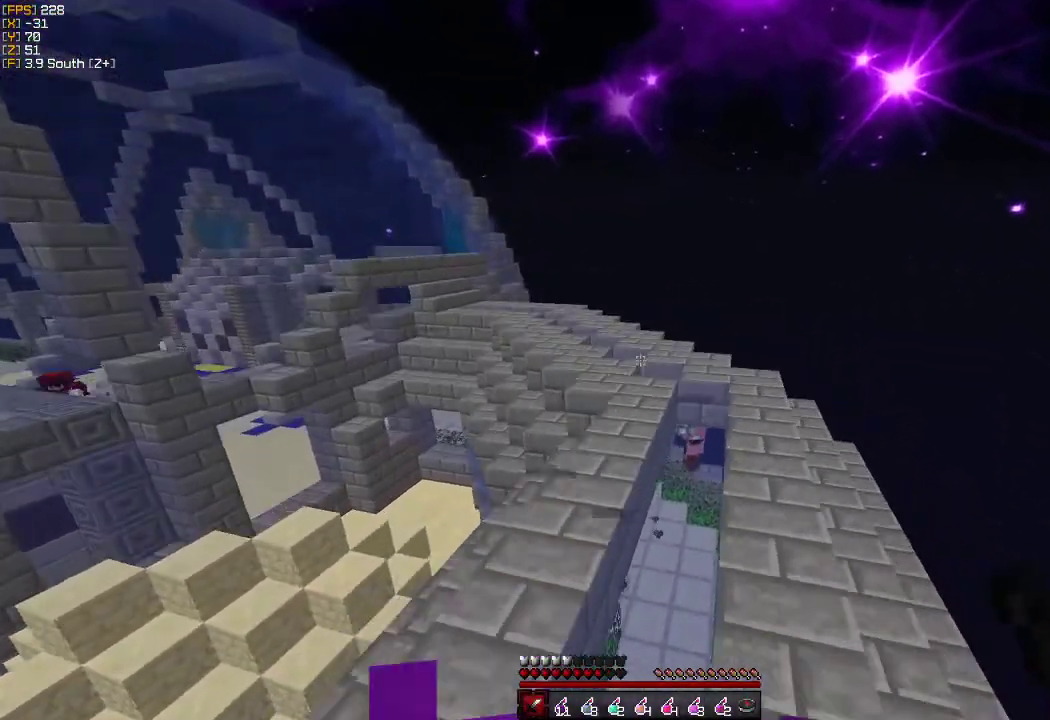
{"keys": ["w"], "mouse": [], "events": []}
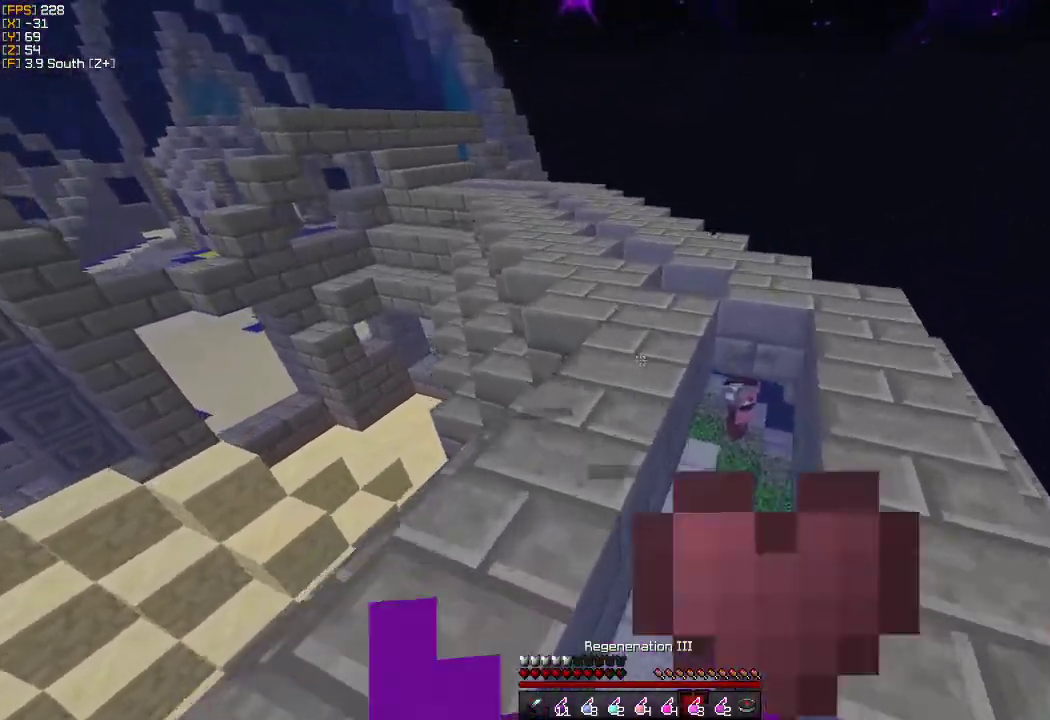
{"keys": ["w"], "mouse": [], "events": [[17, "mouse_right", "down"], [100, "mouse_right", "up"]]}